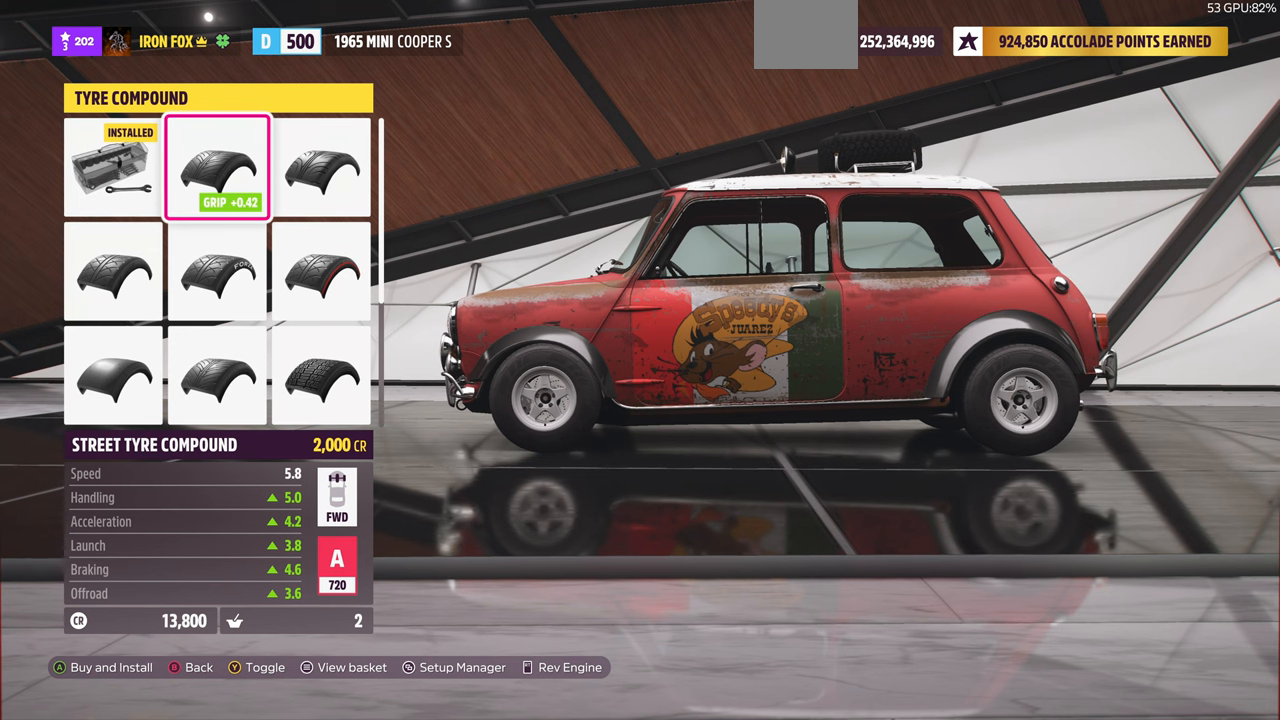
Gameplay with a controller (PlayStation layout); each line is a JSON object with the inputs held at the frame after it. "events" lists button and stick changes between this image and that frame as [ms after this image, input, new state], when the widget could be followed in between. Not read: START.
{"buttons": [], "left_stick": "center", "right_stick": "center", "events": [[300, "DPAD_RIGHT", "down"], [400, "DPAD_RIGHT", "up"]]}
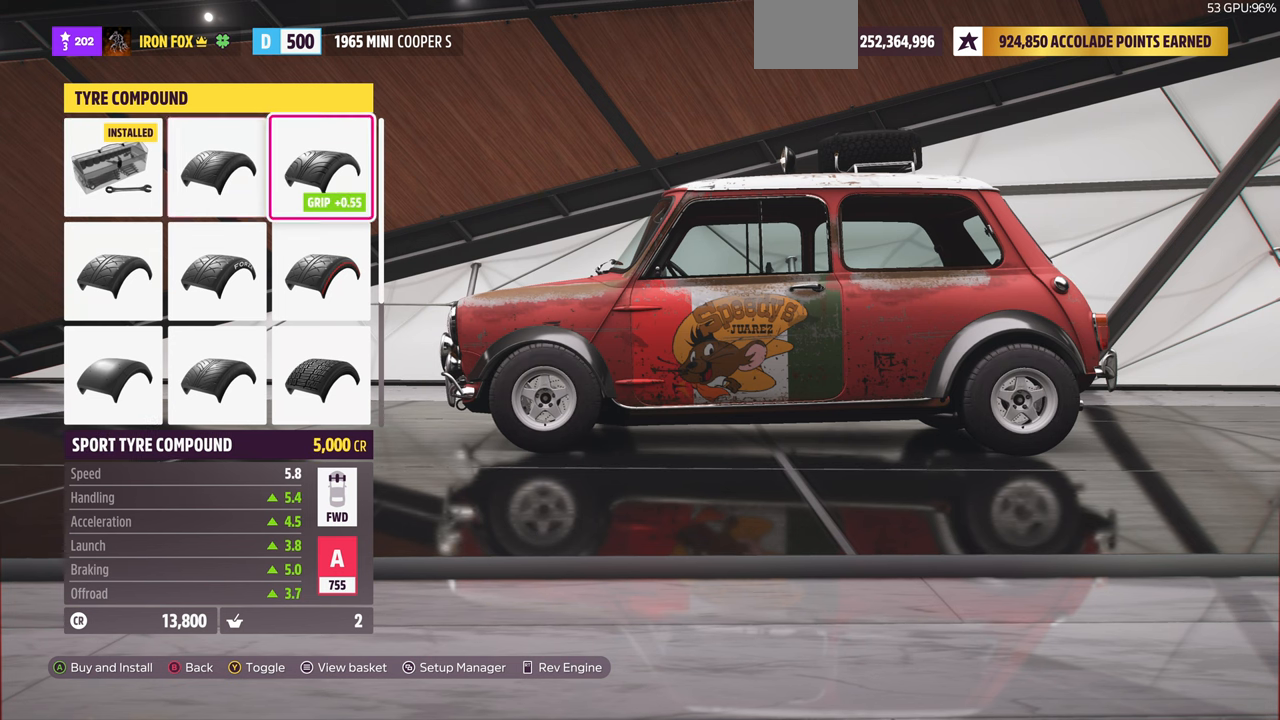
{"buttons": [], "left_stick": "center", "right_stick": "center", "events": []}
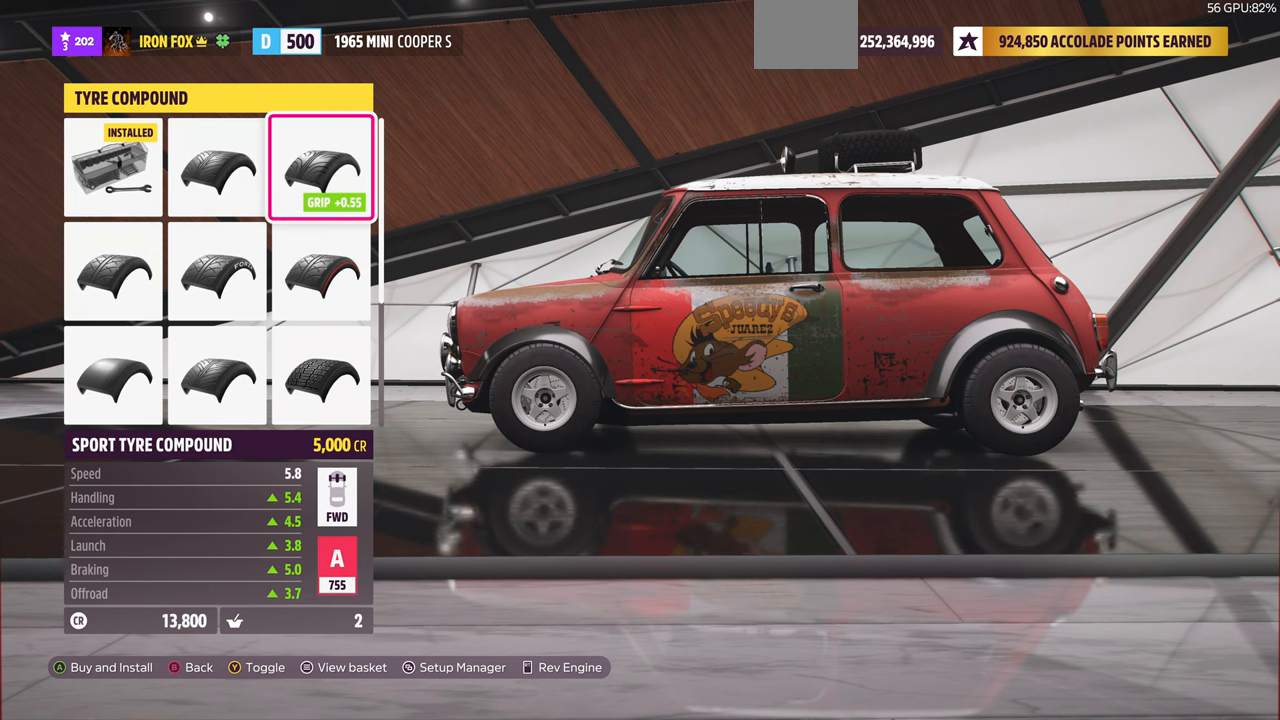
{"buttons": [], "left_stick": "center", "right_stick": "center", "events": []}
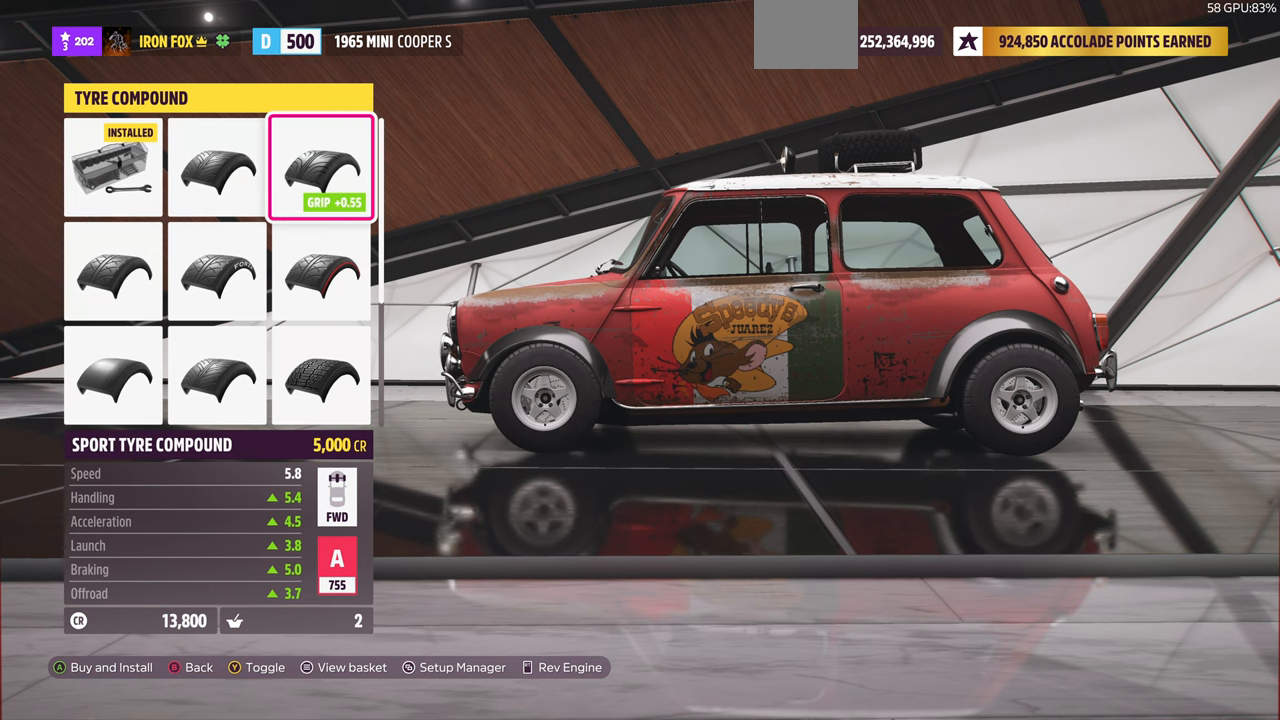
{"buttons": [], "left_stick": "center", "right_stick": "center", "events": []}
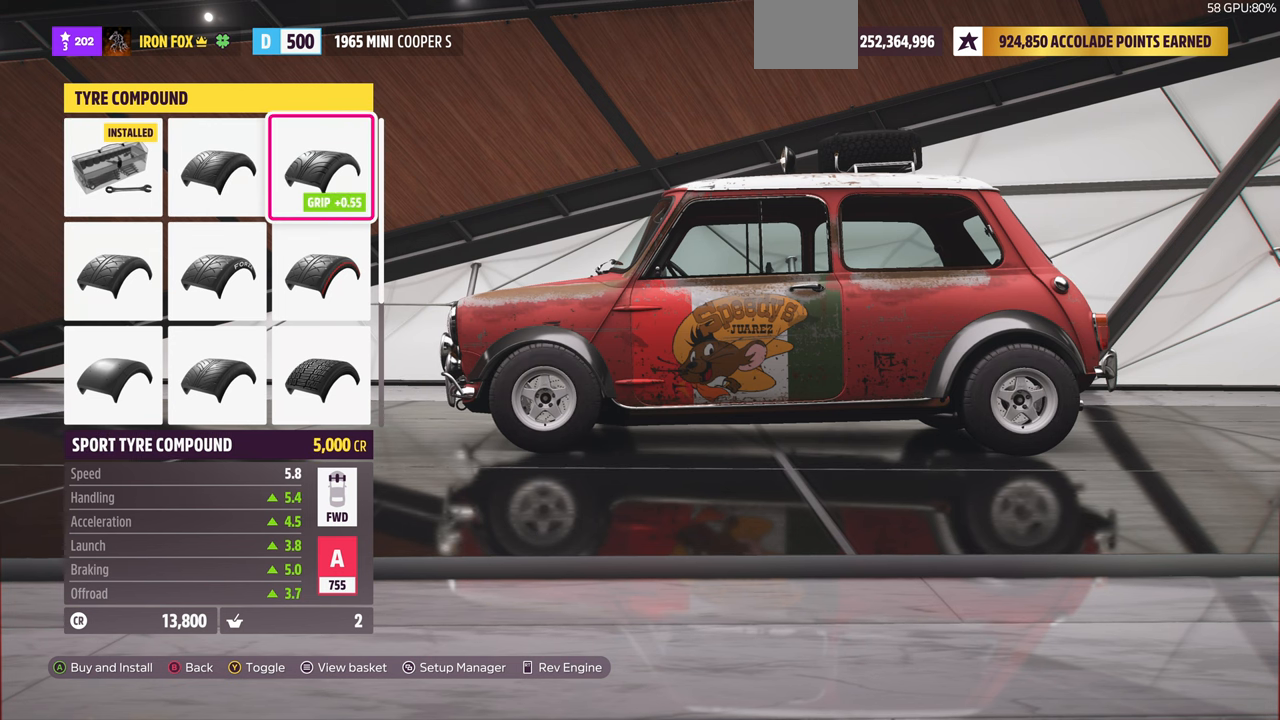
{"buttons": [], "left_stick": "center", "right_stick": "center", "events": []}
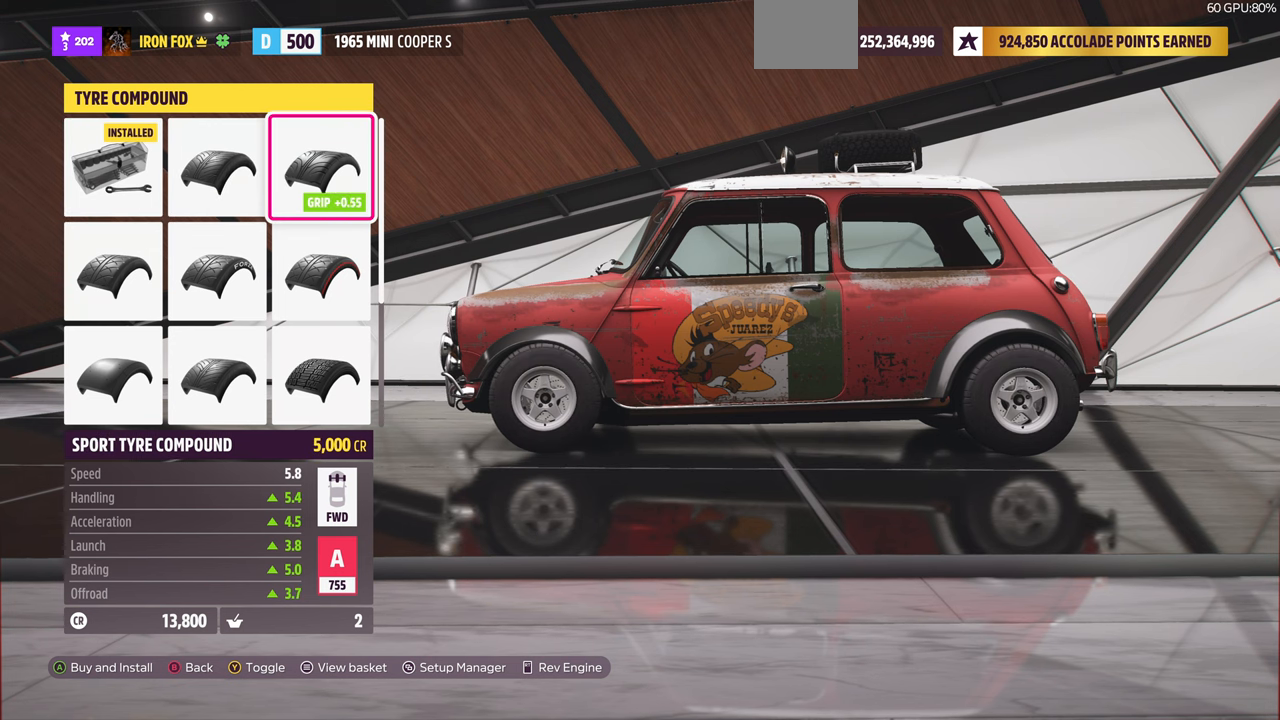
{"buttons": [], "left_stick": "center", "right_stick": "center", "events": []}
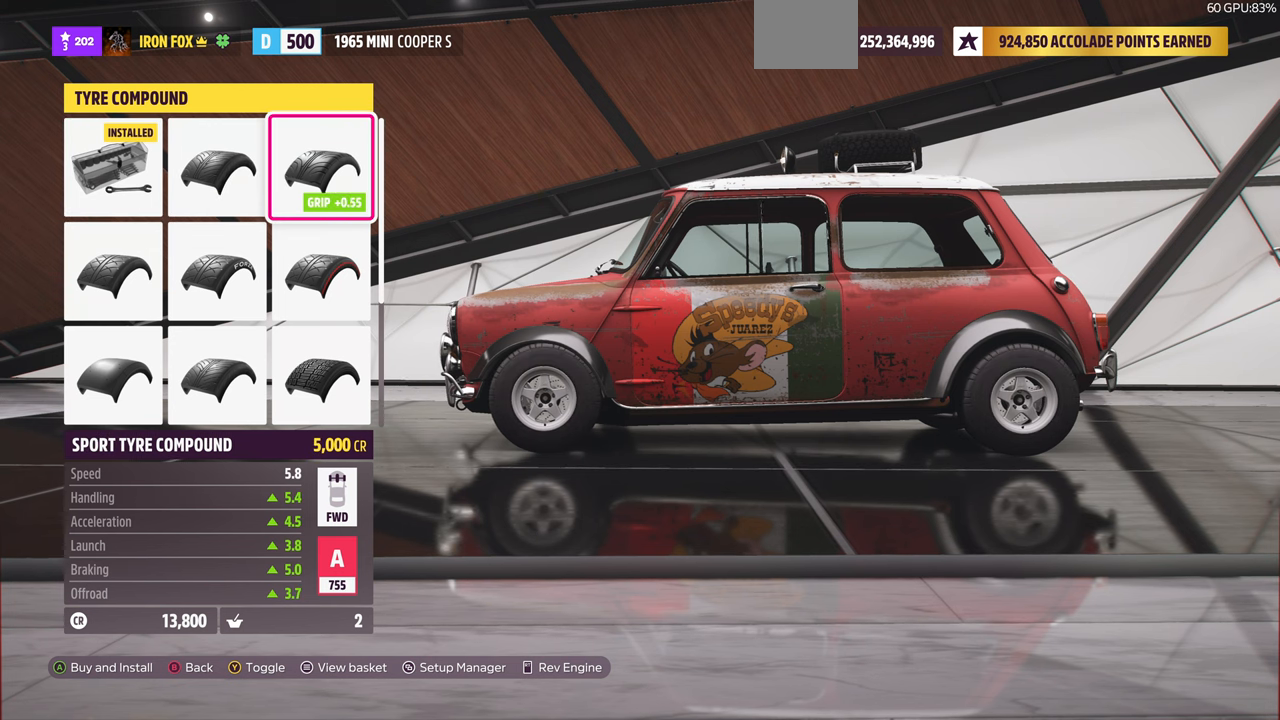
{"buttons": [], "left_stick": "center", "right_stick": "center", "events": []}
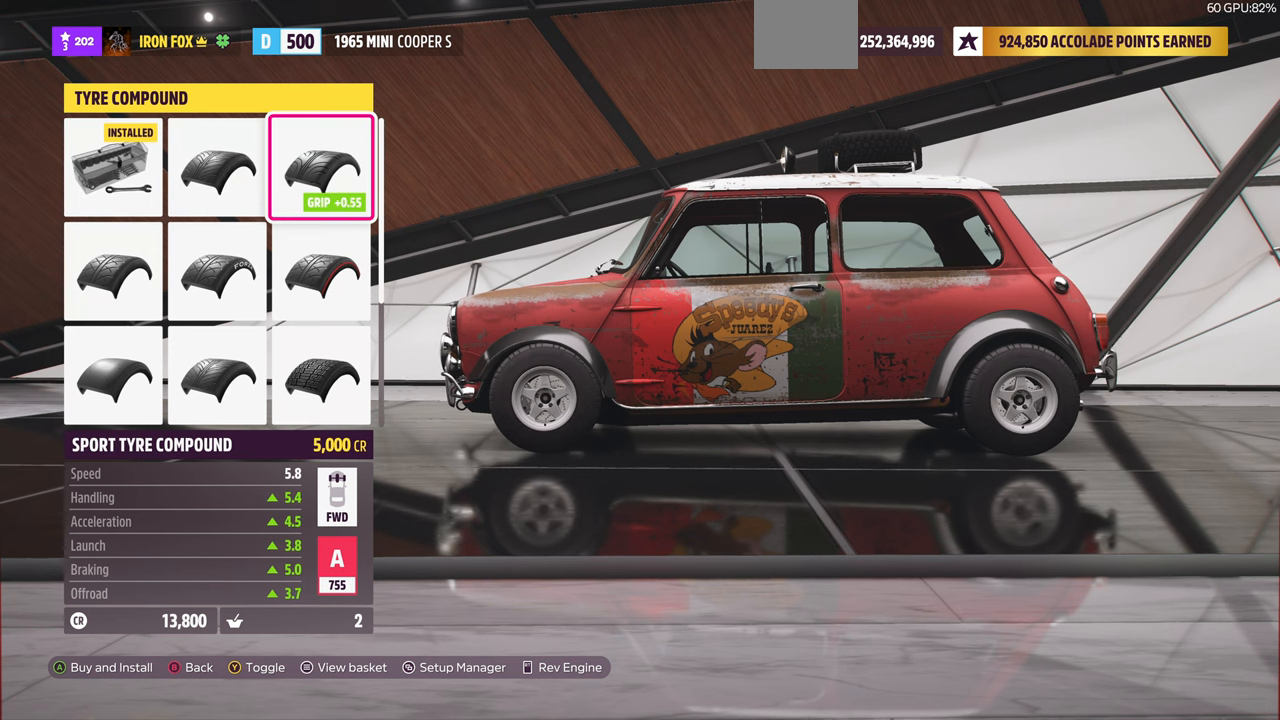
{"buttons": [], "left_stick": "center", "right_stick": "center", "events": []}
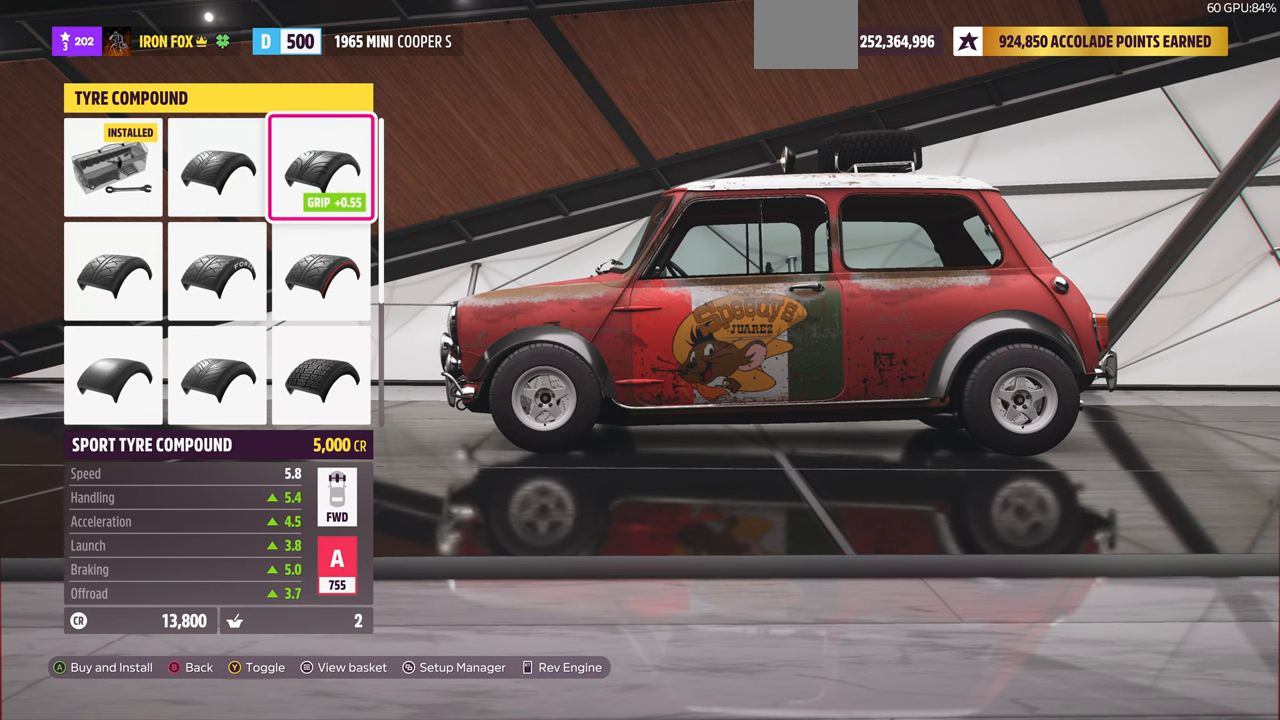
{"buttons": [], "left_stick": "center", "right_stick": "center", "events": [[334, "DPAD_LEFT", "down"], [467, "DPAD_LEFT", "up"]]}
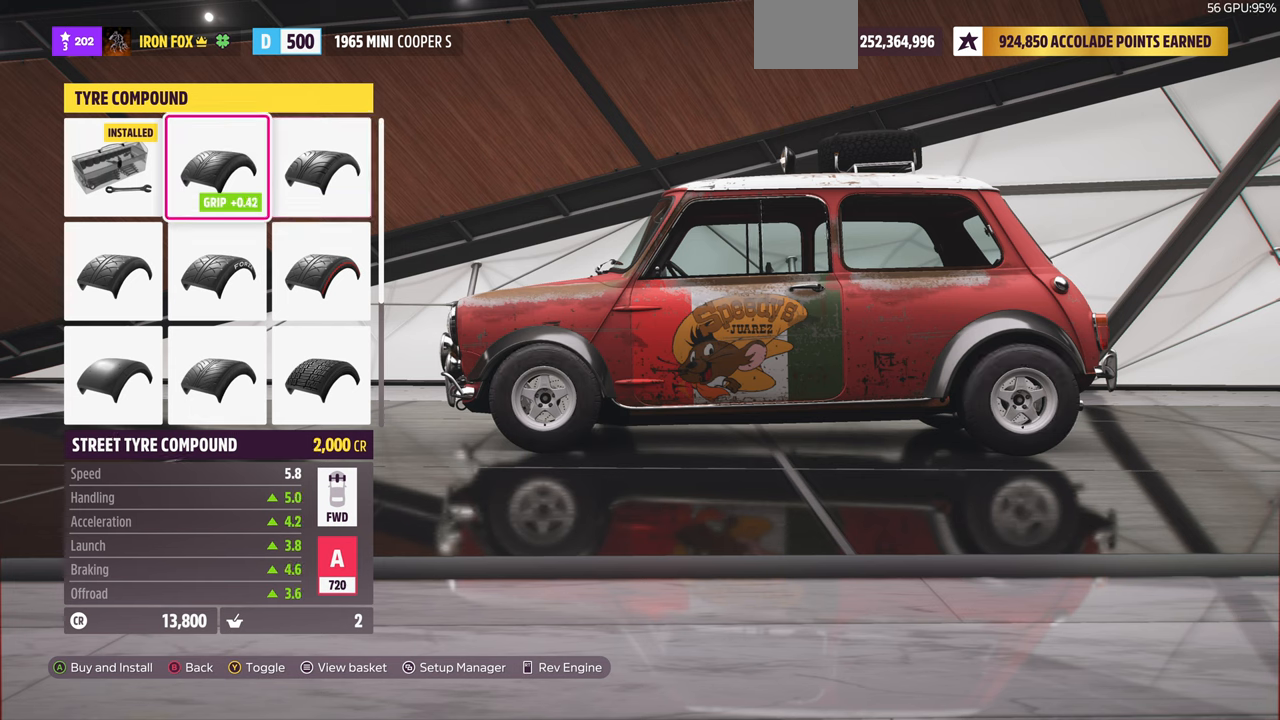
{"buttons": ["DPAD_RIGHT"], "left_stick": "center", "right_stick": "center", "events": [[67, "DPAD_LEFT", "down"], [200, "DPAD_LEFT", "up"], [500, "DPAD_RIGHT", "down"]]}
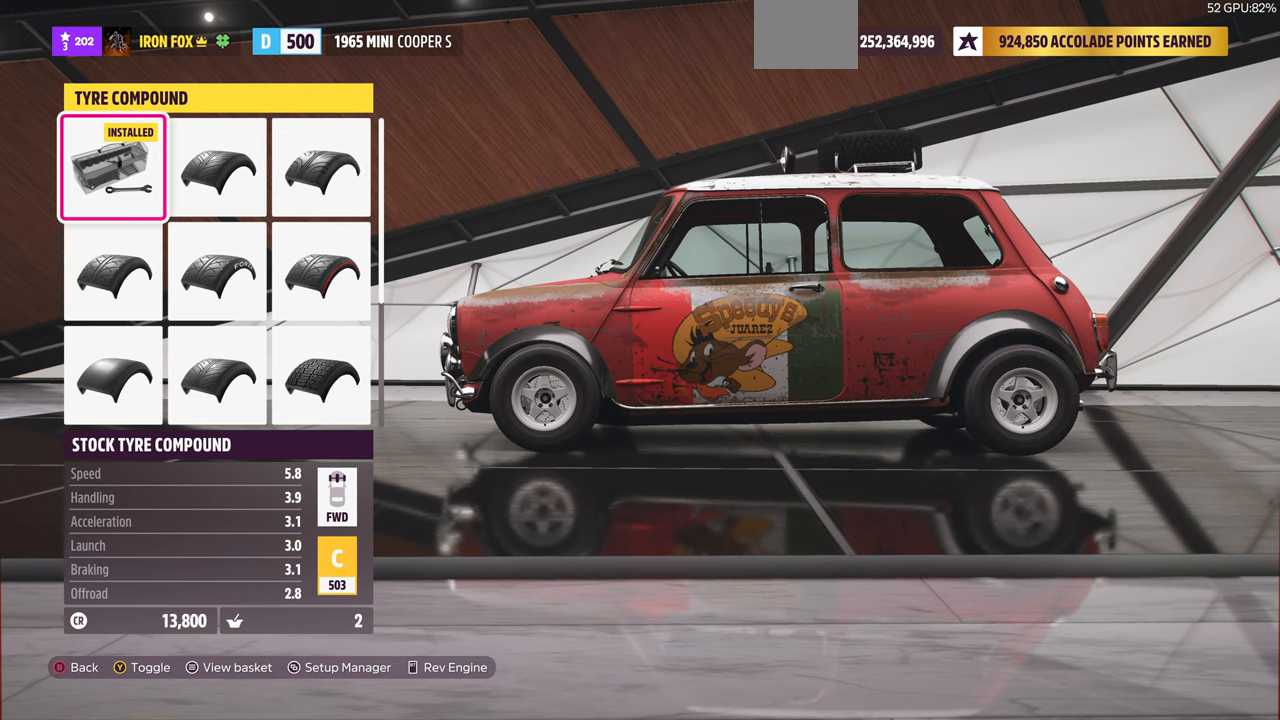
{"buttons": [], "left_stick": "center", "right_stick": "center", "events": [[67, "DPAD_RIGHT", "up"], [200, "DPAD_RIGHT", "down"], [334, "DPAD_RIGHT", "up"]]}
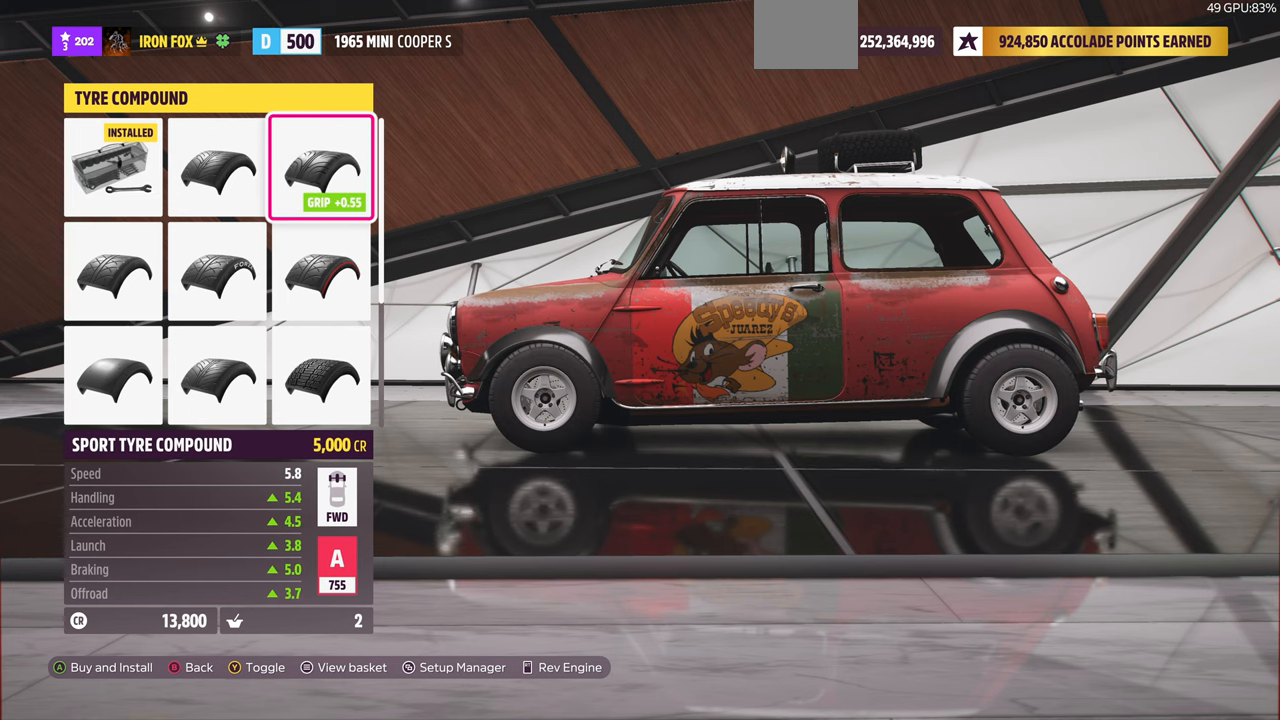
{"buttons": [], "left_stick": "center", "right_stick": "center", "events": []}
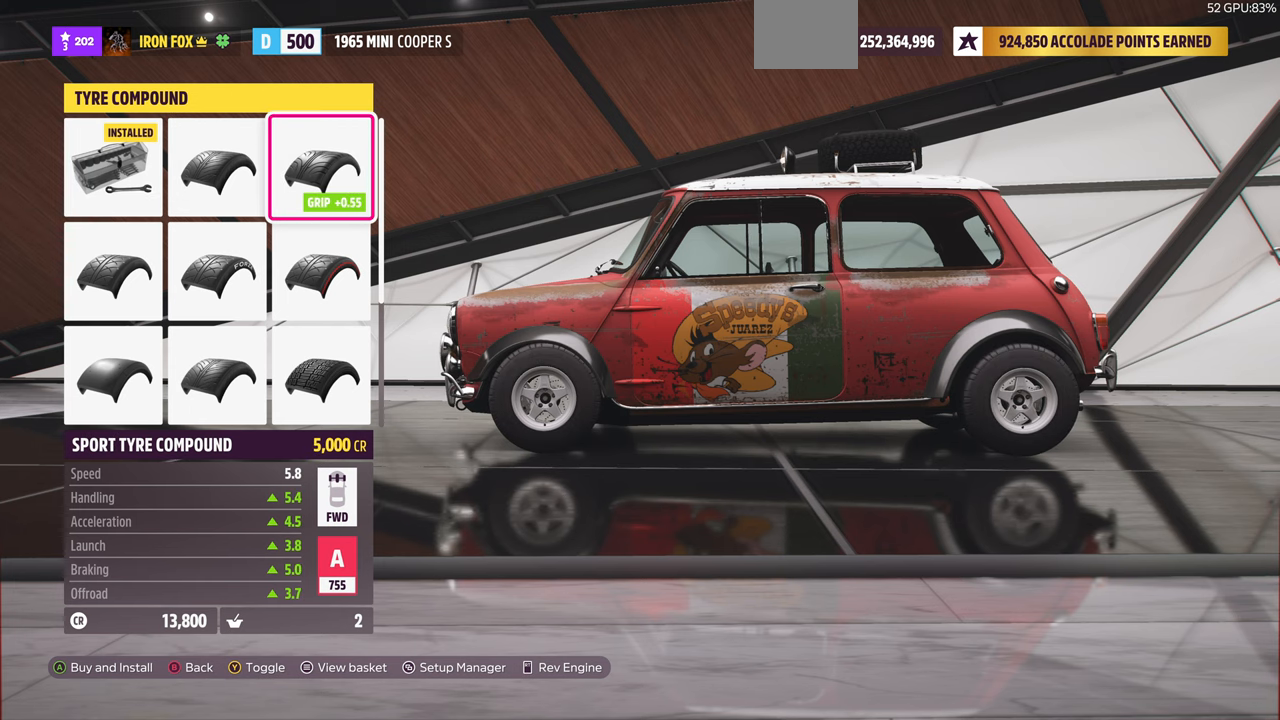
{"buttons": [], "left_stick": "center", "right_stick": "center", "events": []}
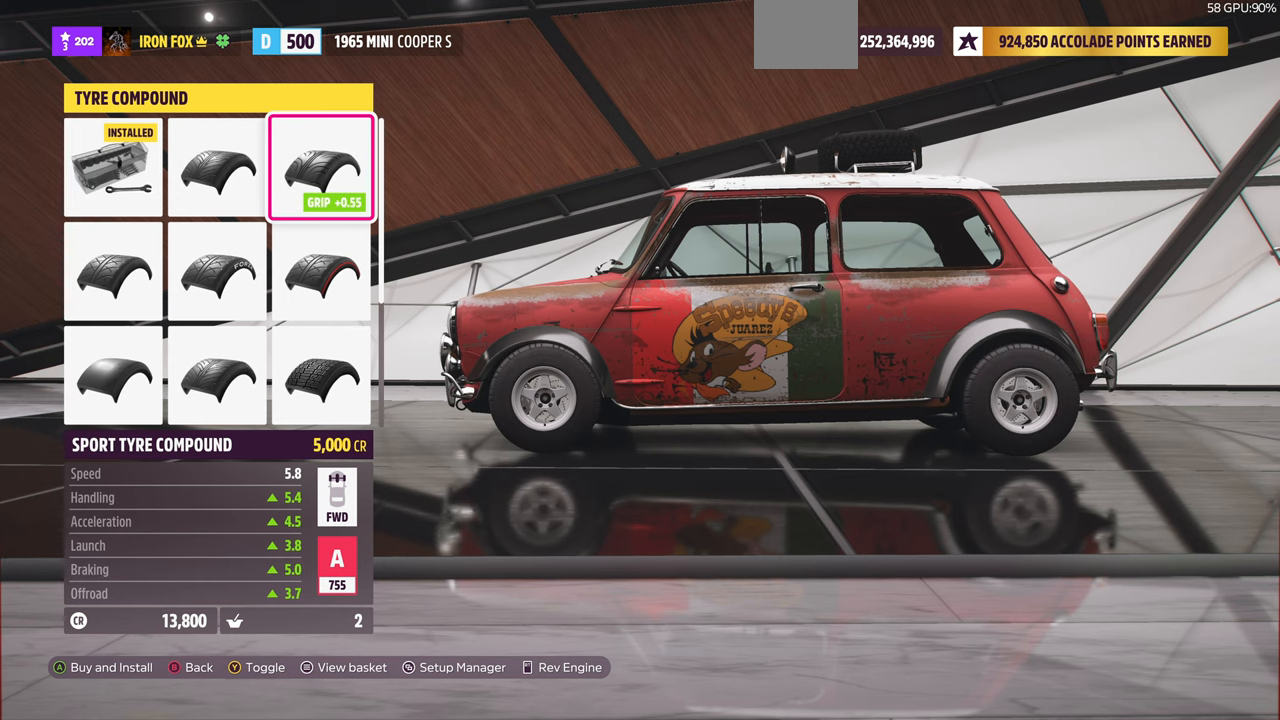
{"buttons": [], "left_stick": "center", "right_stick": "center", "events": []}
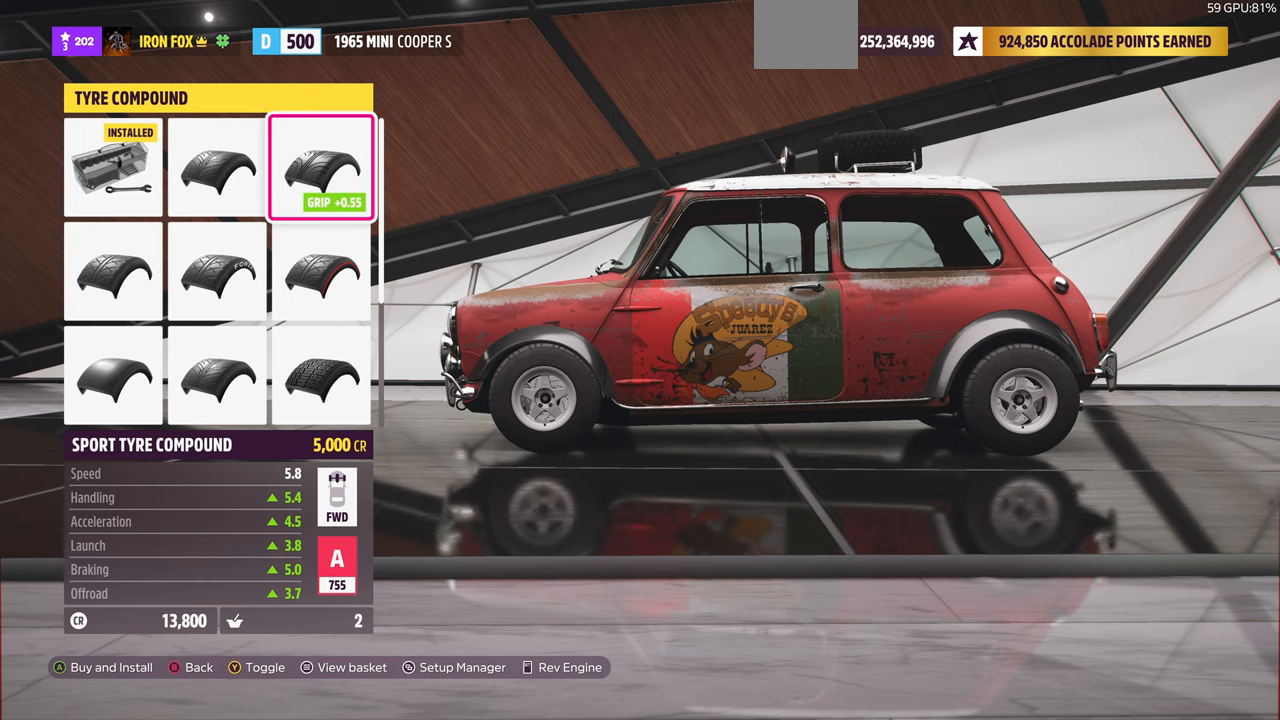
{"buttons": ["CROSS"], "left_stick": "center", "right_stick": "center", "events": [[400, "CROSS", "down"]]}
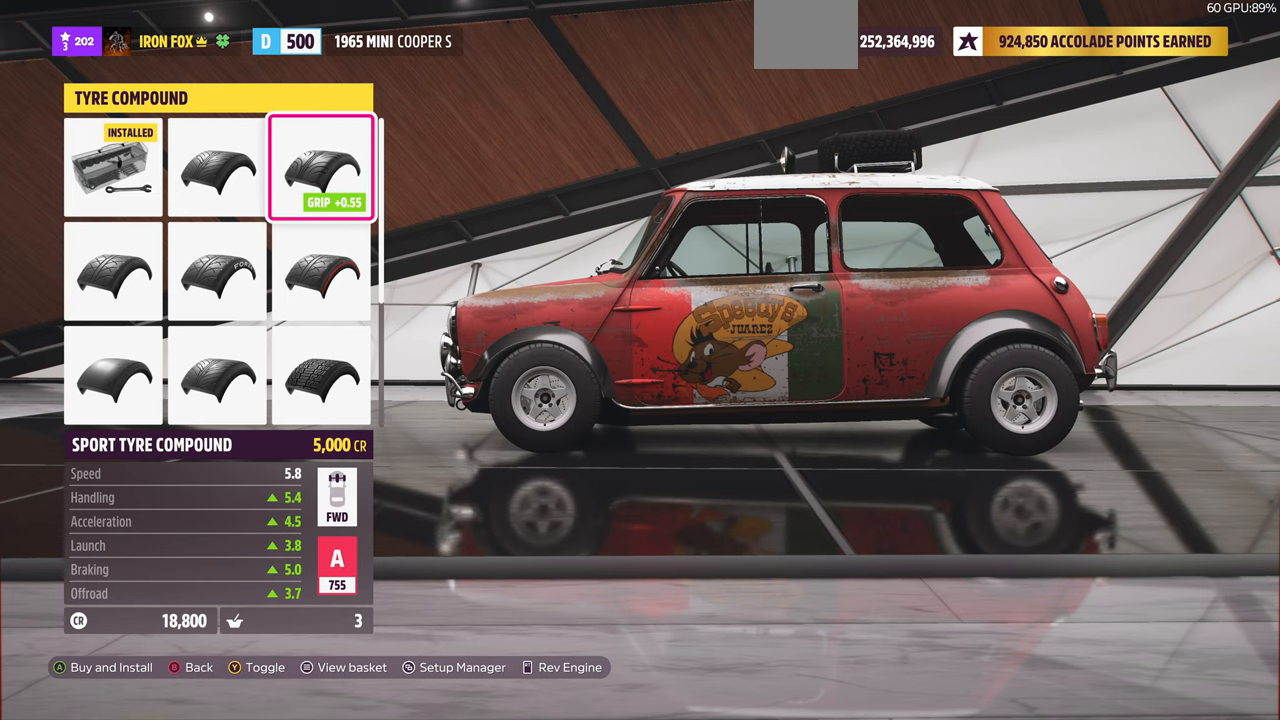
{"buttons": [], "left_stick": "center", "right_stick": "center", "events": [[34, "CROSS", "up"]]}
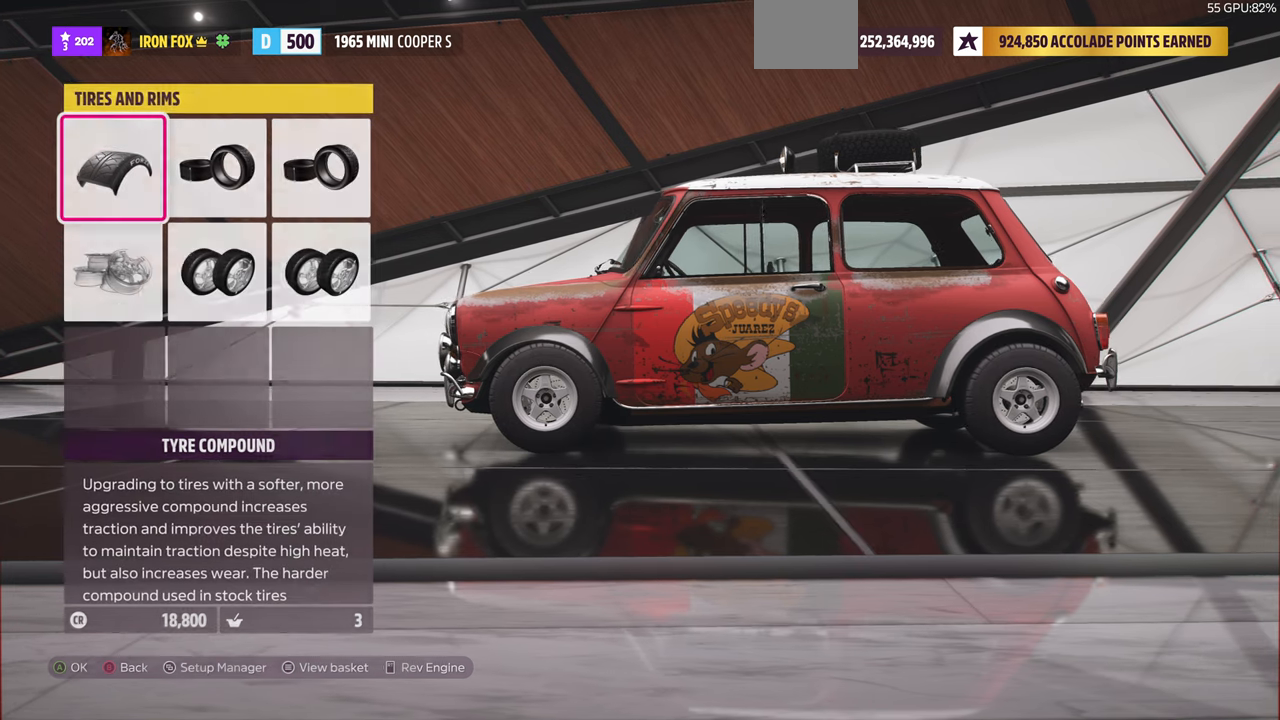
{"buttons": [], "left_stick": "center", "right_stick": "center", "events": [[100, "CIRCLE", "down"], [234, "CIRCLE", "up"]]}
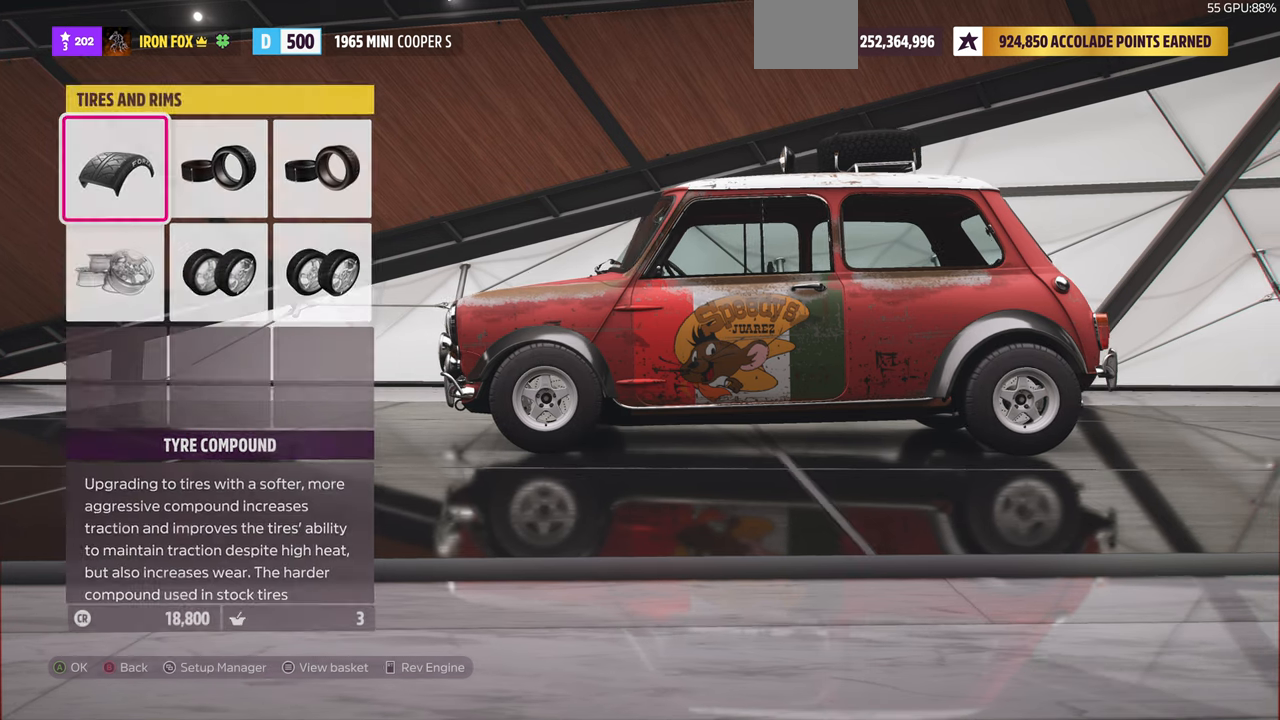
{"buttons": [], "left_stick": "center", "right_stick": "center", "events": []}
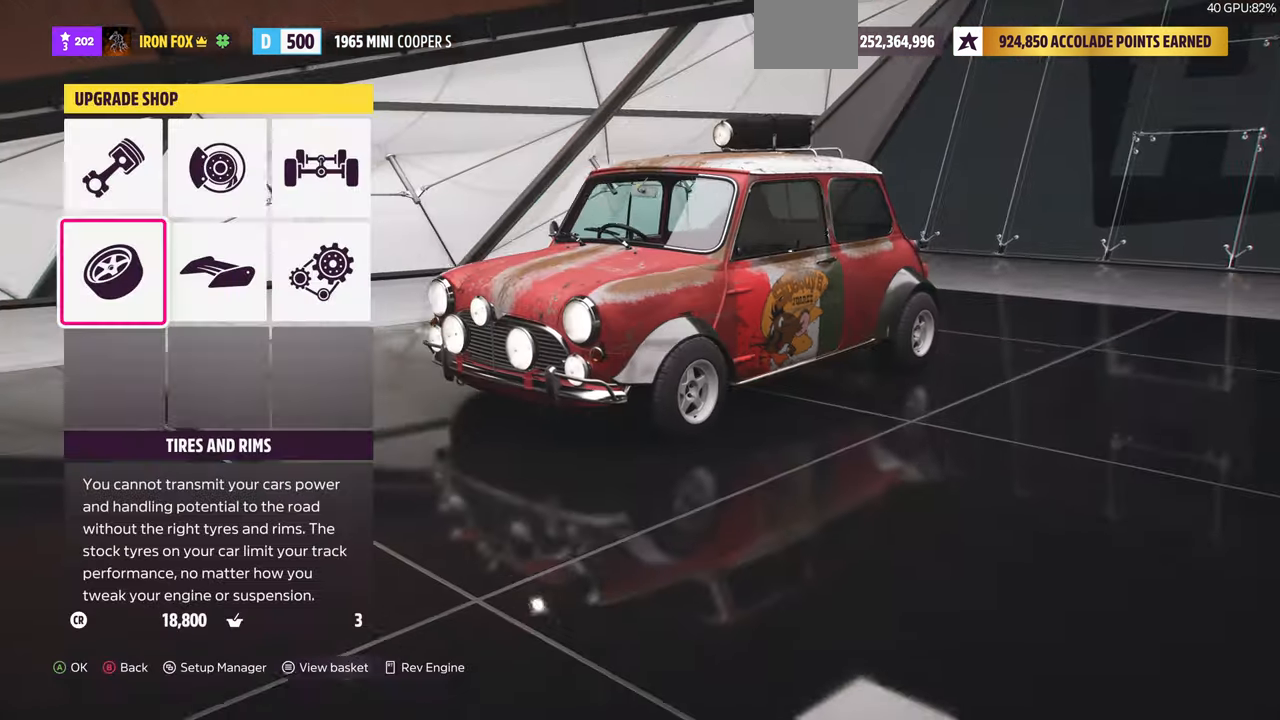
{"buttons": [], "left_stick": "center", "right_stick": "center", "events": [[67, "CIRCLE", "down"], [300, "CIRCLE", "up"]]}
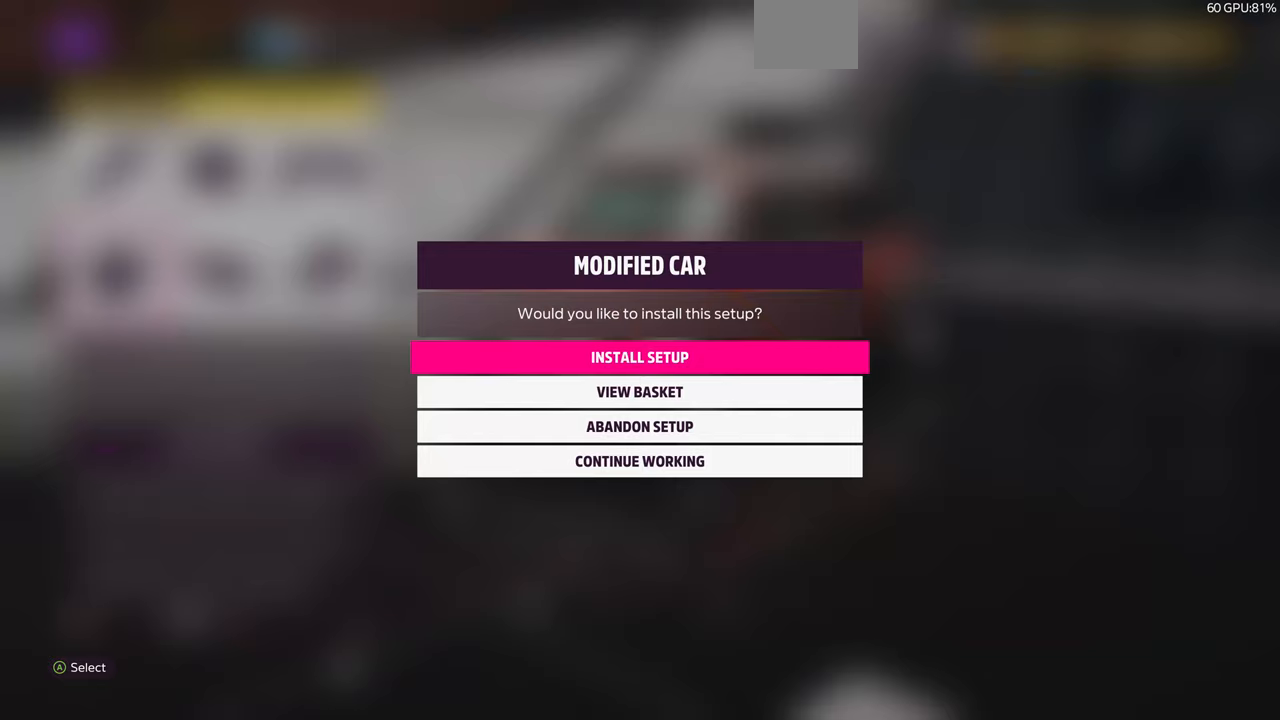
{"buttons": ["DPAD_DOWN"], "left_stick": "center", "right_stick": "center", "events": [[233, "DPAD_DOWN", "down"], [367, "DPAD_DOWN", "up"], [500, "DPAD_DOWN", "down"]]}
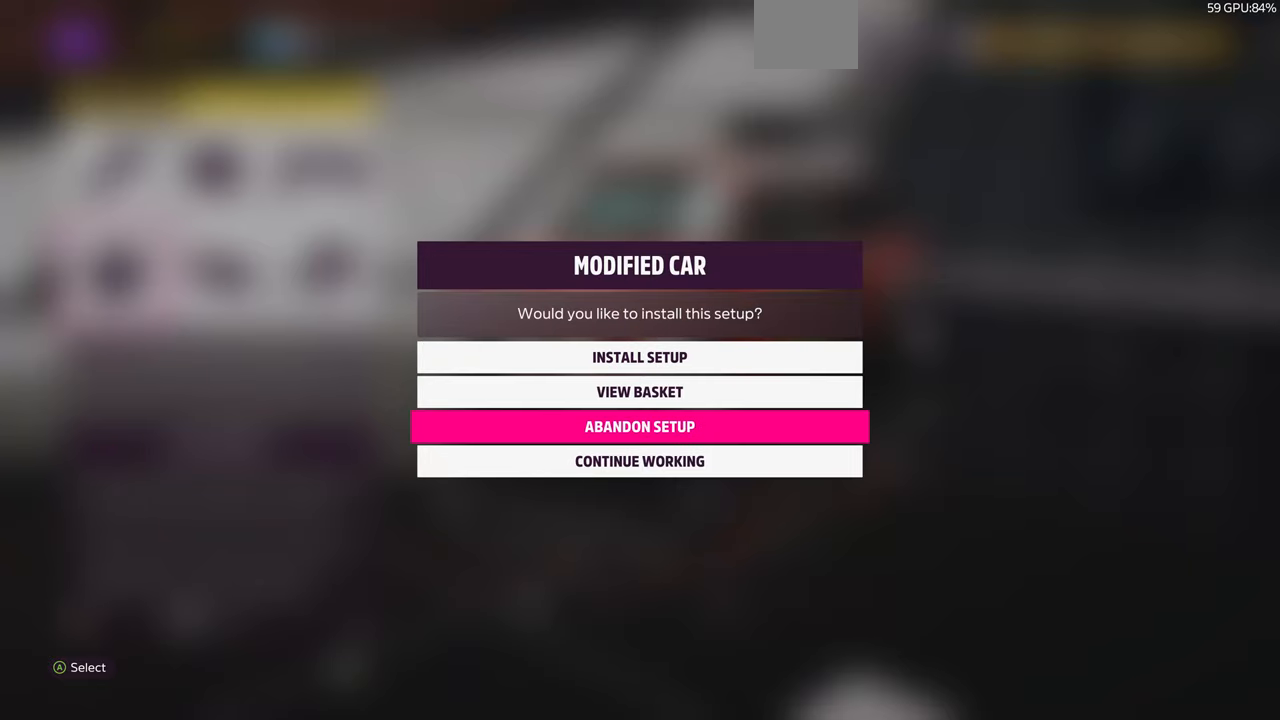
{"buttons": [], "left_stick": "center", "right_stick": "center", "events": [[100, "DPAD_DOWN", "up"]]}
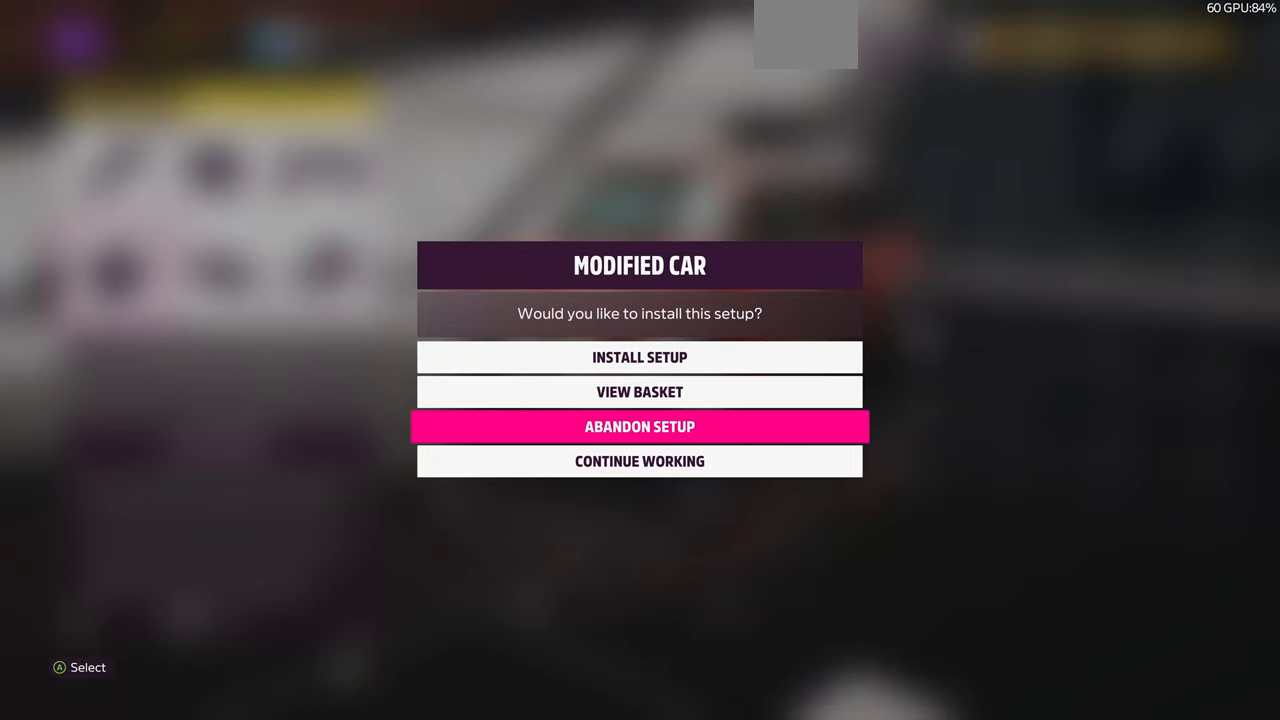
{"buttons": [], "left_stick": "center", "right_stick": "center", "events": []}
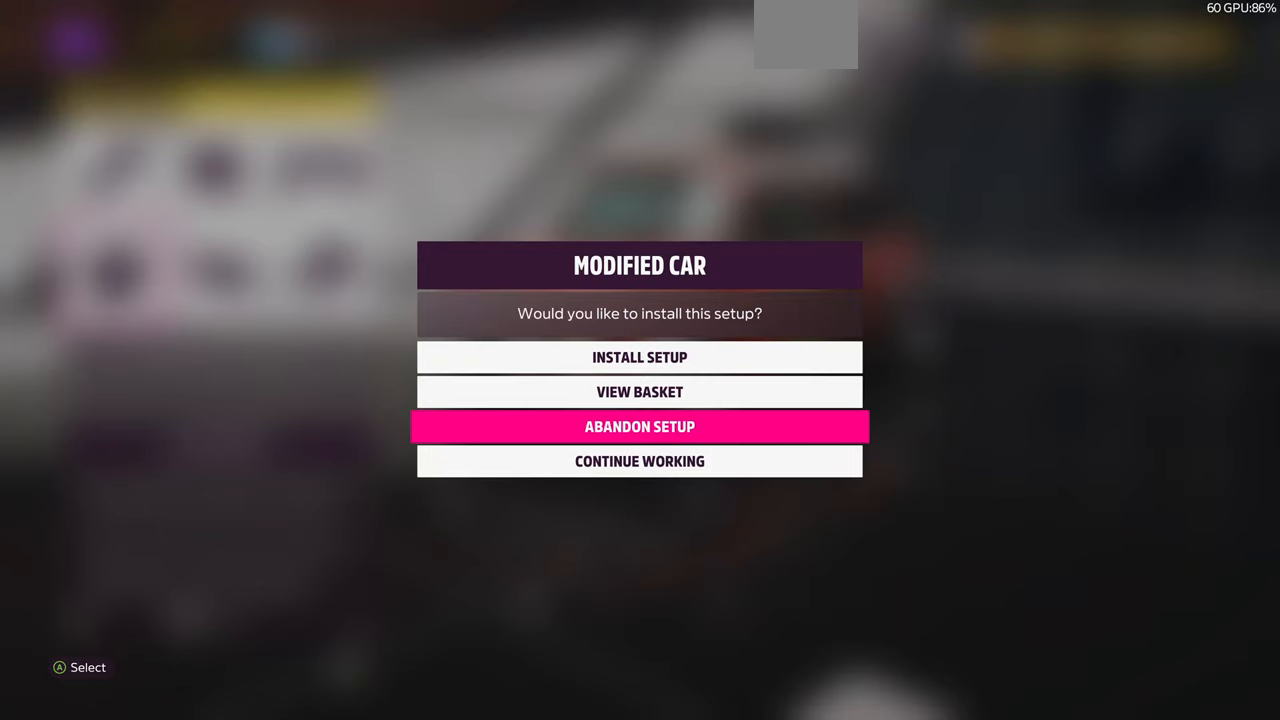
{"buttons": [], "left_stick": "center", "right_stick": "center", "events": [[167, "CROSS", "down"], [300, "CROSS", "up"]]}
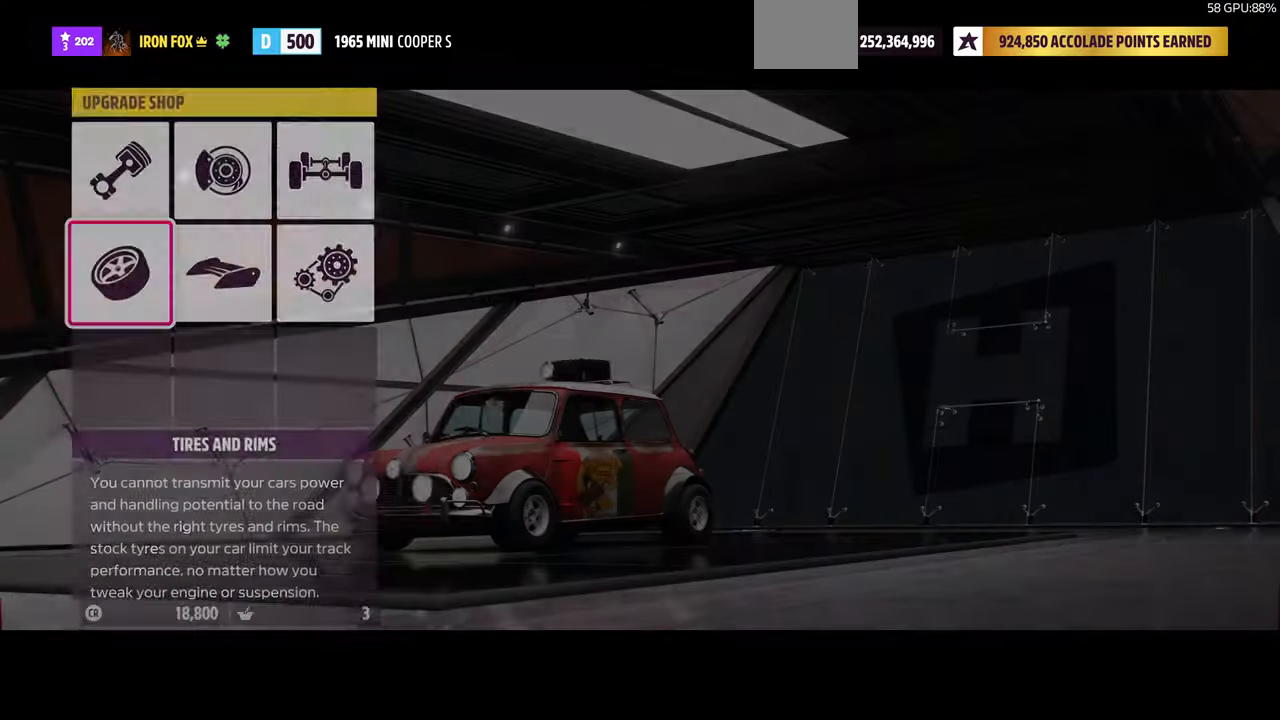
{"buttons": [], "left_stick": "center", "right_stick": "center", "events": []}
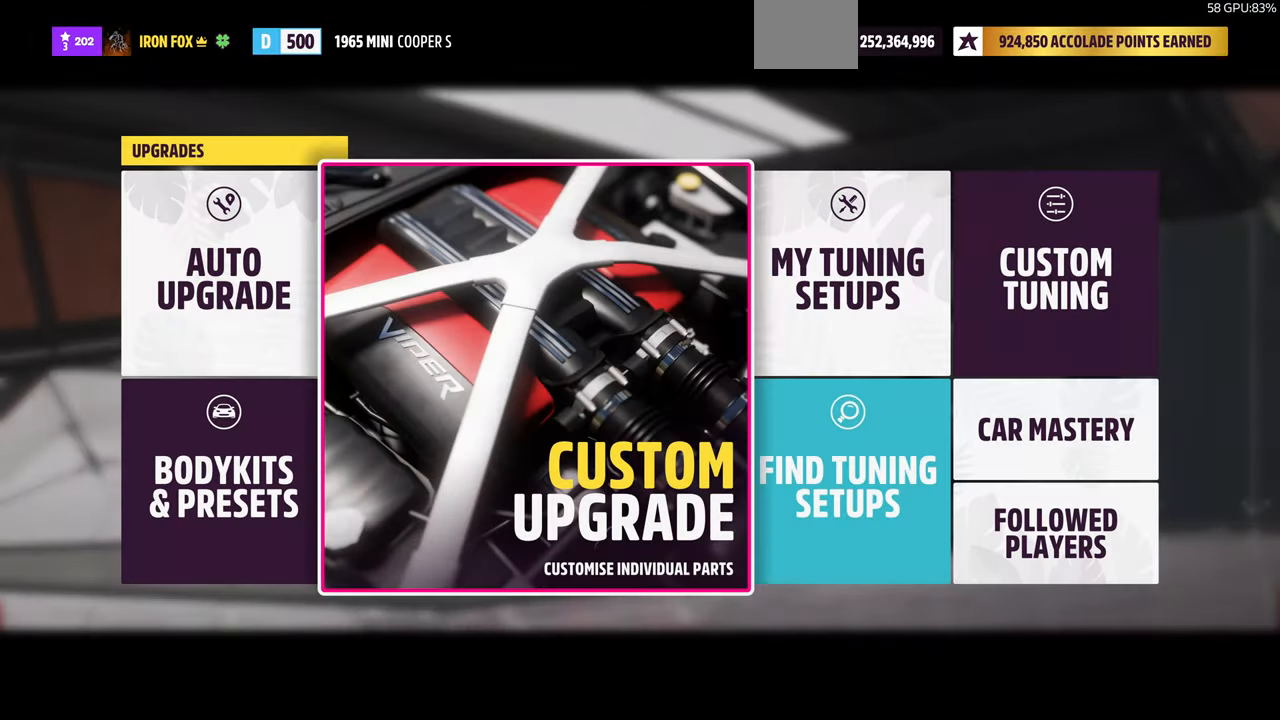
{"buttons": [], "left_stick": "center", "right_stick": "center", "events": [[333, "CIRCLE", "down"], [467, "CIRCLE", "up"]]}
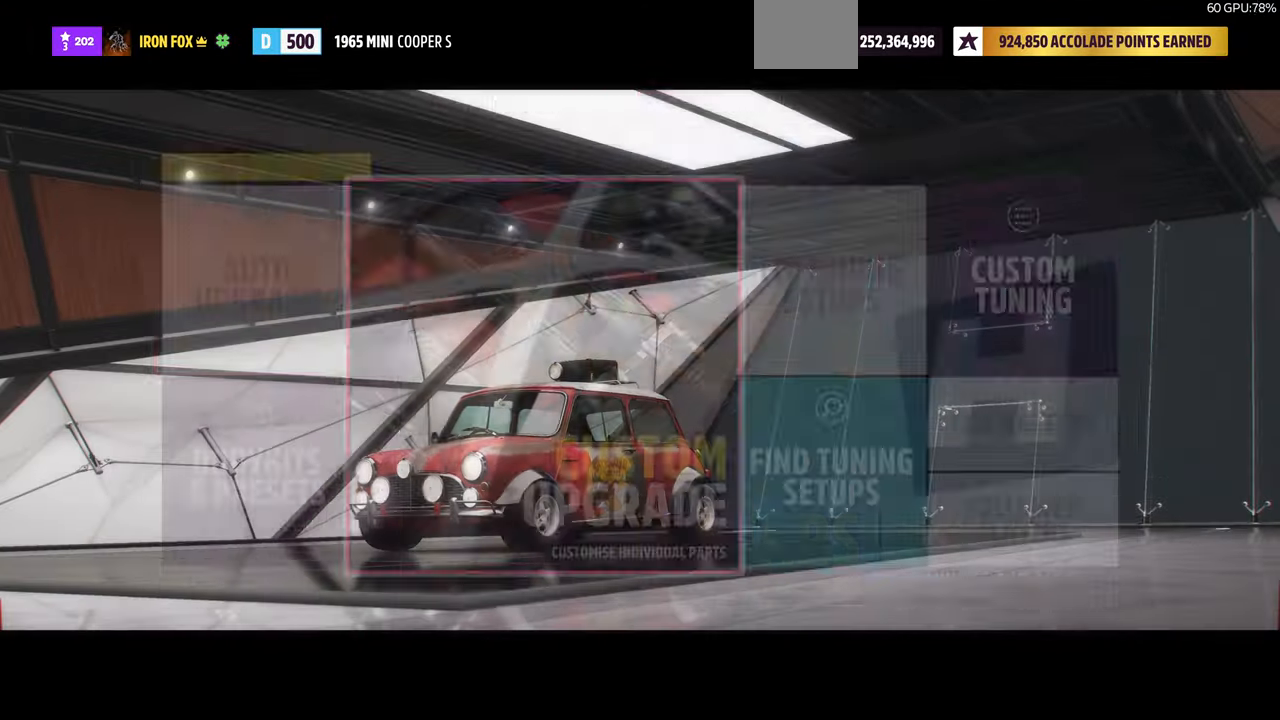
{"buttons": [], "left_stick": "center", "right_stick": "center", "events": []}
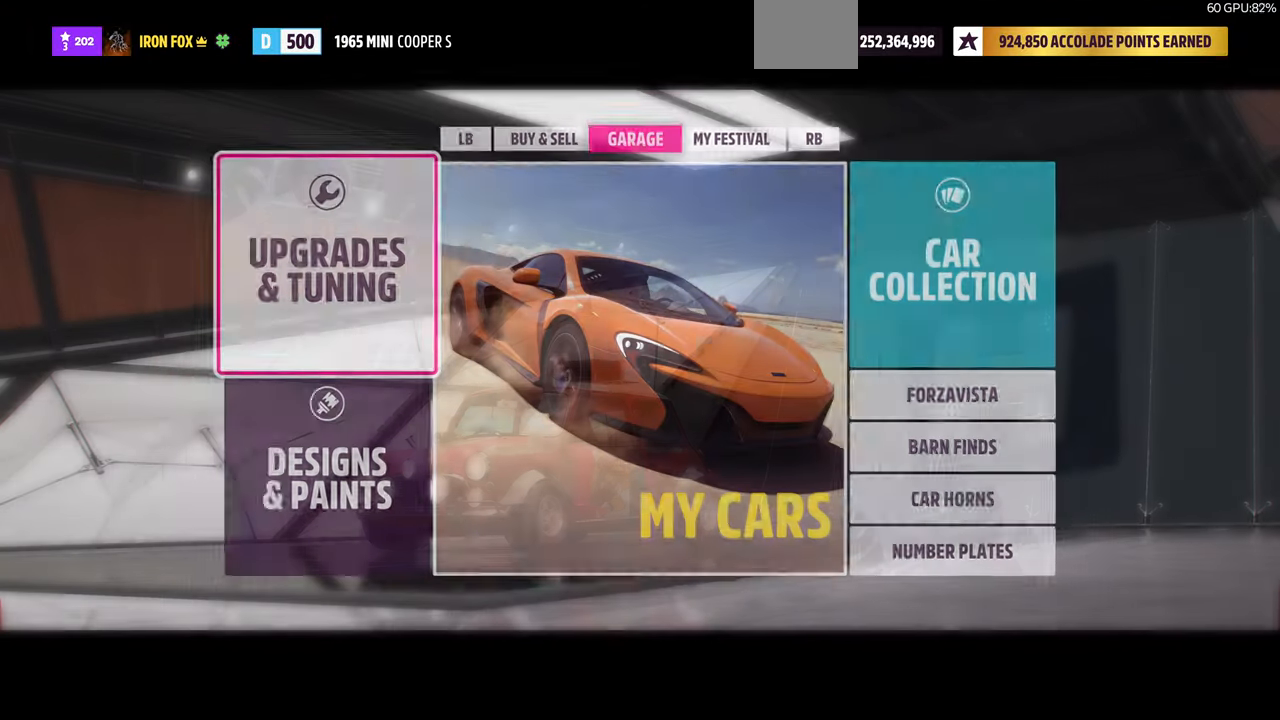
{"buttons": [], "left_stick": "center", "right_stick": "center", "events": []}
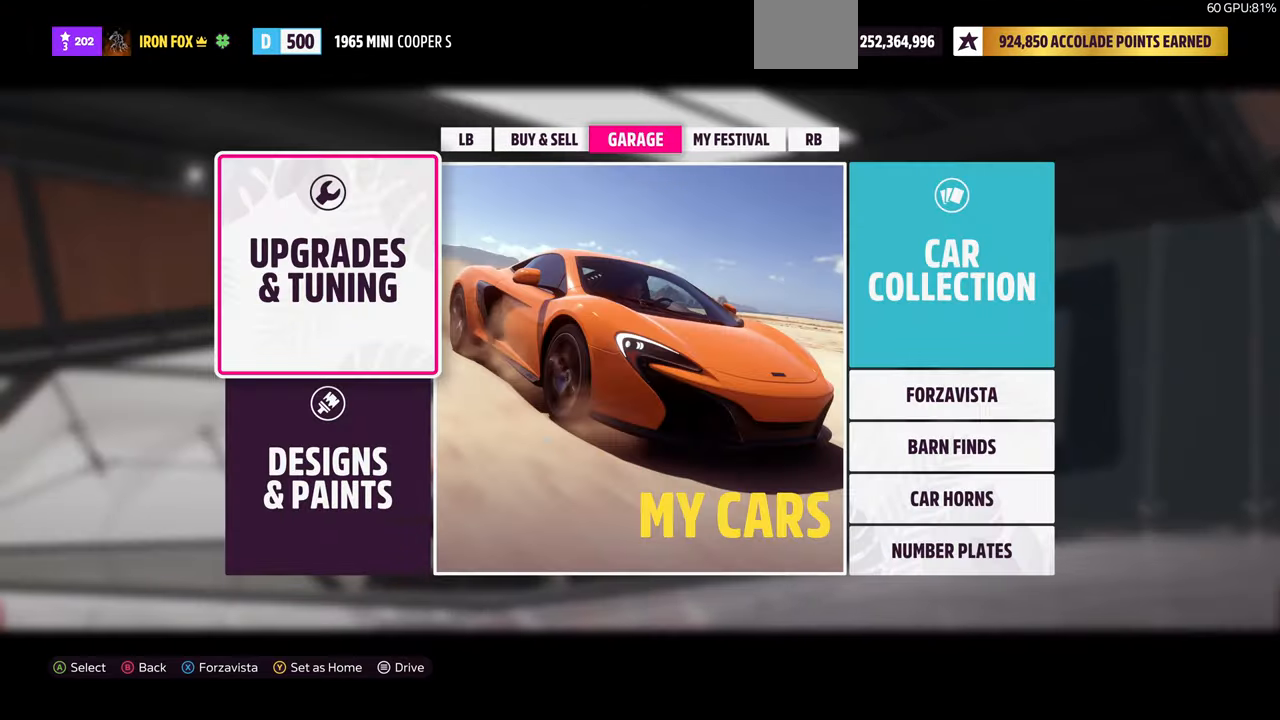
{"buttons": [], "left_stick": "center", "right_stick": "center", "events": [[233, "DPAD_RIGHT", "down"], [333, "DPAD_RIGHT", "up"]]}
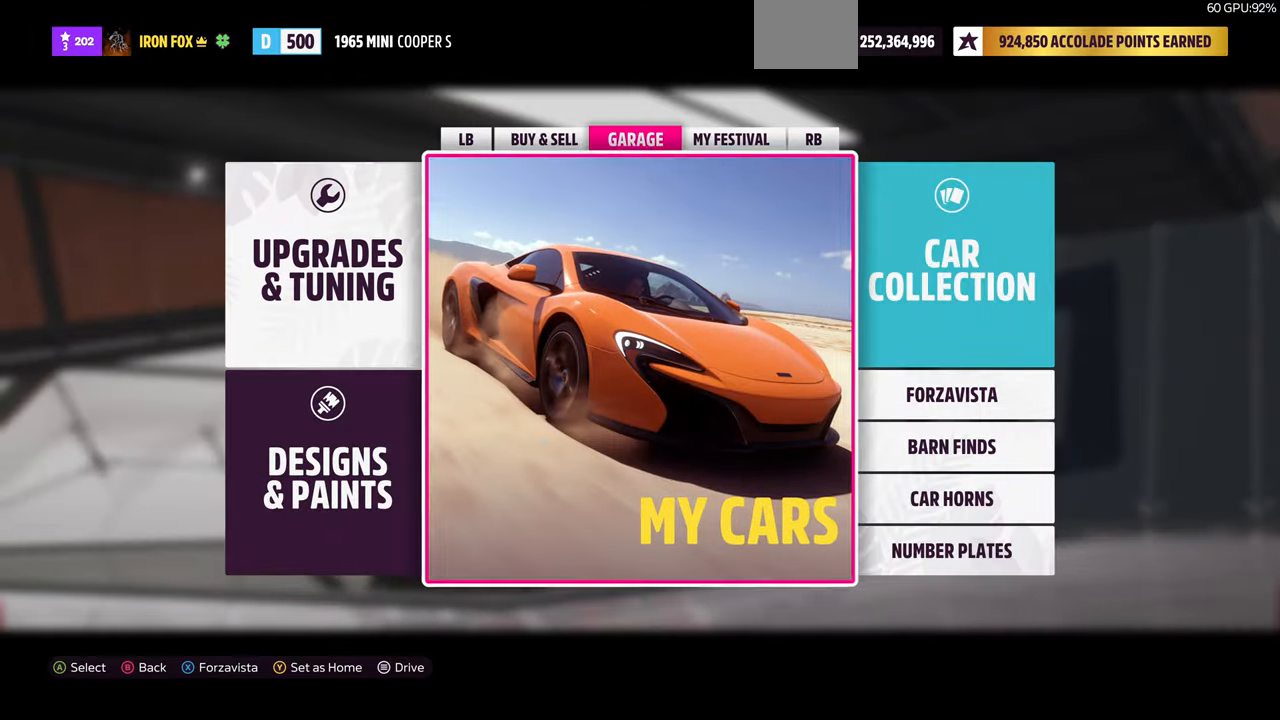
{"buttons": [], "left_stick": "center", "right_stick": "center", "events": [[100, "CROSS", "down"], [300, "CROSS", "up"]]}